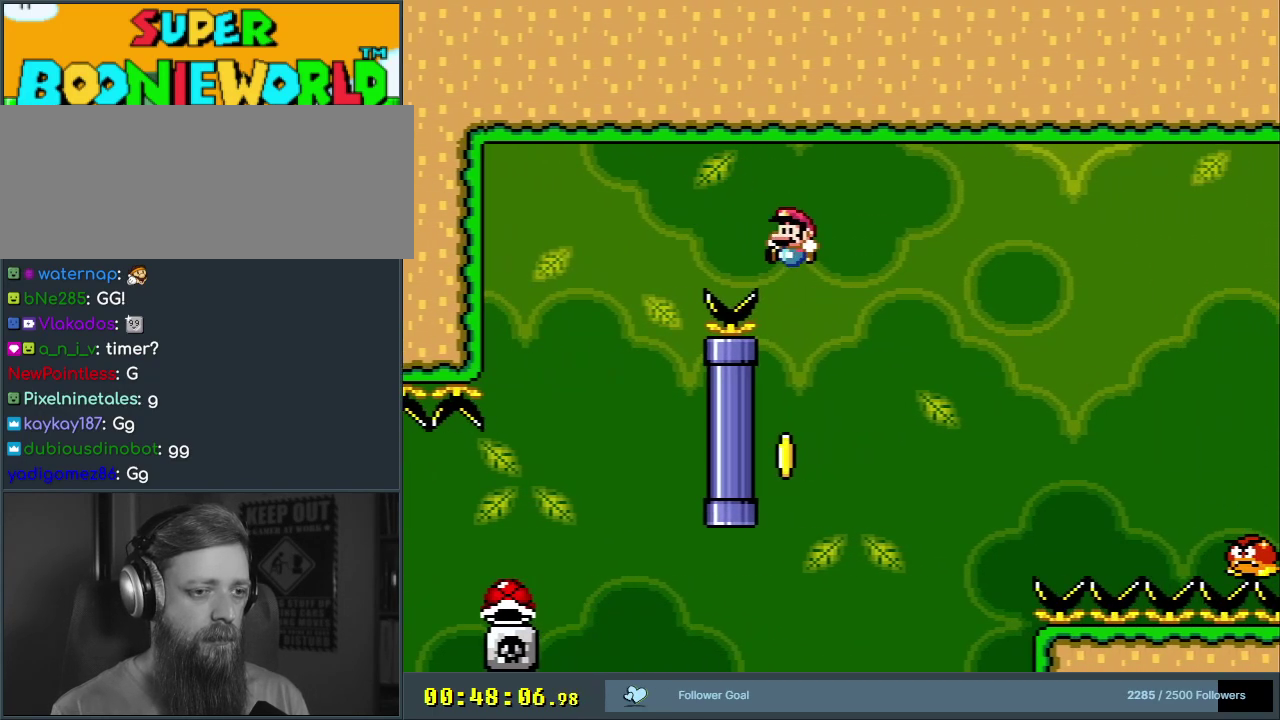
Gameplay with a controller (Nintendo layout); each line is a JSON object with the inputs held at the frame after it (dt_ms = milliseconds from this image to that frame). "events" lists button and stick changes between this image and that frame as [ms after this image, input, new state], when the widget could be followed in between. Not read: L3 R3.
{"dt_ms": 600, "buttons": ["B", "Y", "DPAD_RIGHT"], "events": [[167, "B", "up"], [333, "B", "down"], [350, "DPAD_UP", "down"], [383, "DPAD_LEFT", "up"], [400, "DPAD_RIGHT", "down"], [400, "DPAD_UP", "up"]]}
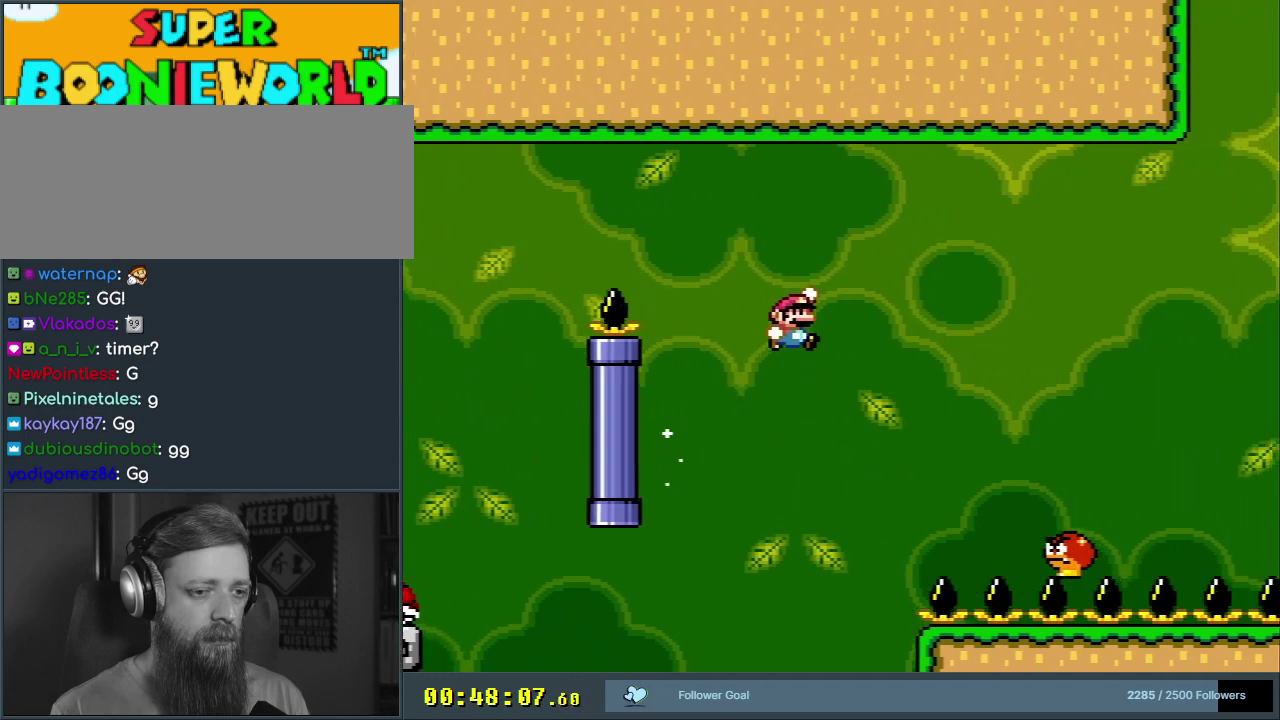
{"dt_ms": 300, "buttons": ["B", "Y", "DPAD_RIGHT"], "events": [[50, "B", "up"], [217, "B", "down"]]}
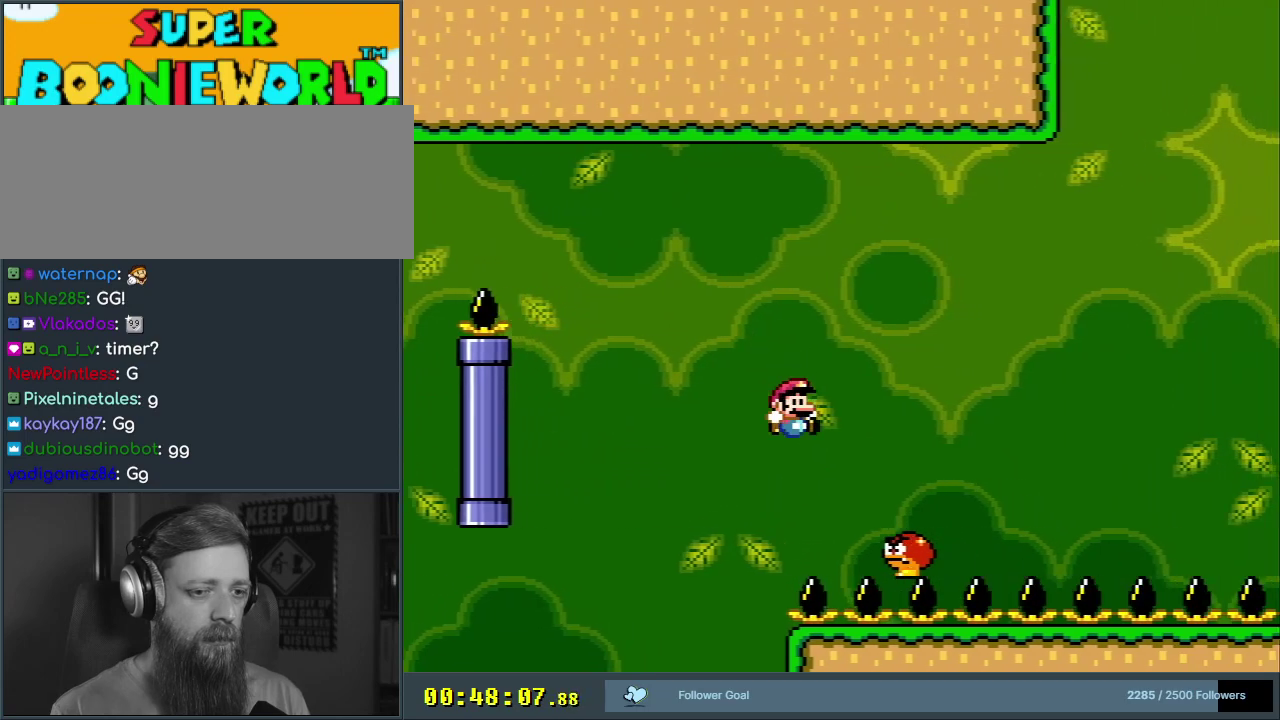
{"dt_ms": 900, "buttons": ["B", "Y", "DPAD_LEFT"], "events": [[567, "B", "up"], [683, "DPAD_RIGHT", "up"], [850, "DPAD_LEFT", "down"], [883, "B", "down"]]}
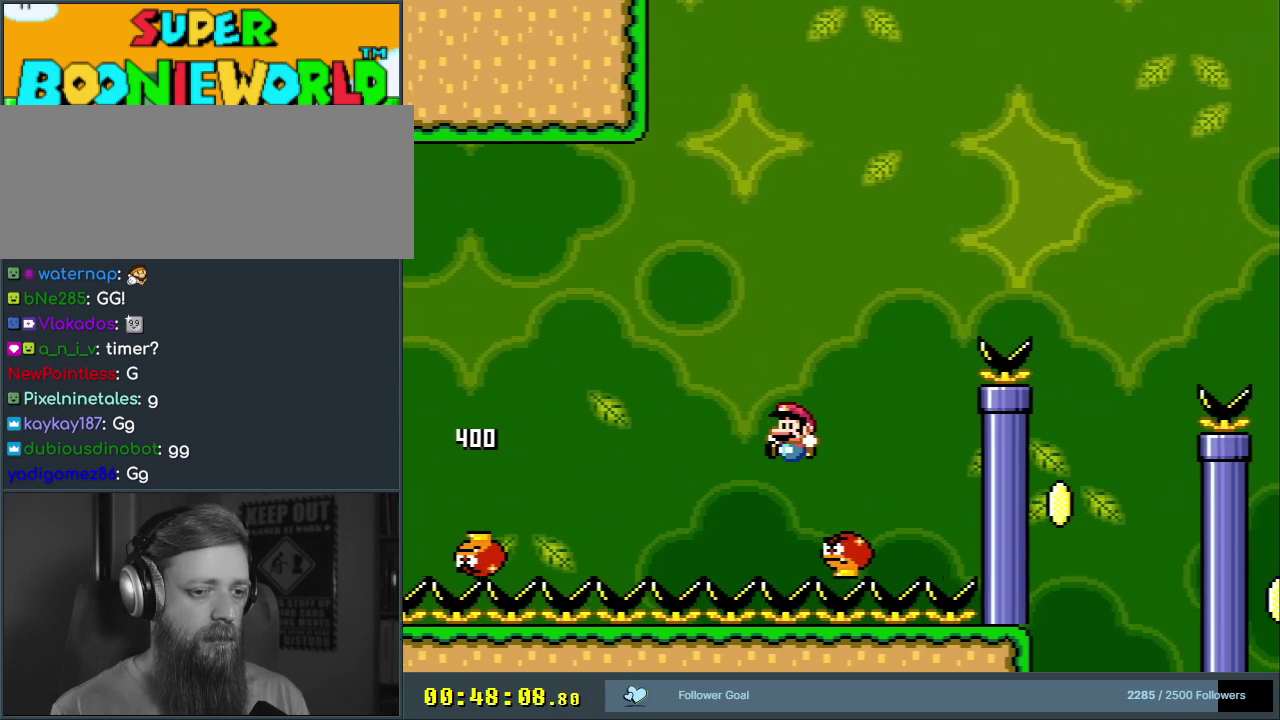
{"dt_ms": 300, "buttons": ["B", "Y", "DPAD_RIGHT"], "events": [[33, "DPAD_LEFT", "up"], [67, "DPAD_RIGHT", "down"]]}
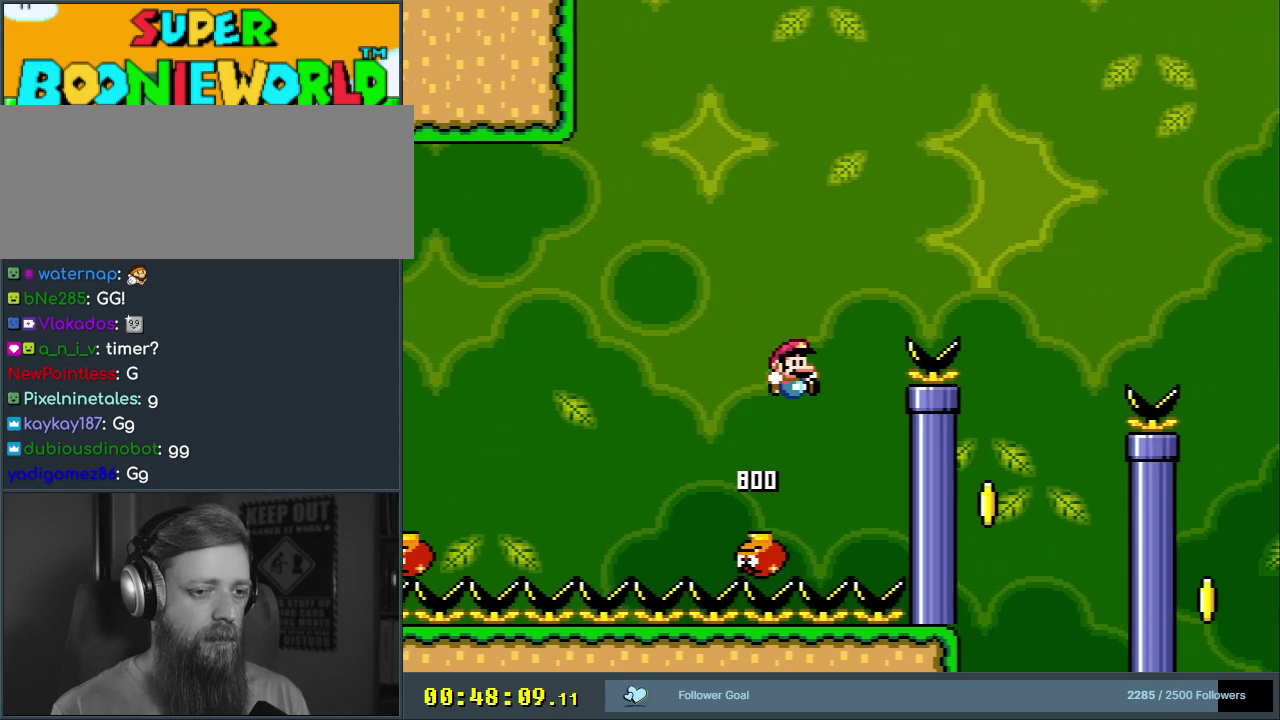
{"dt_ms": 500, "buttons": ["B", "Y", "DPAD_LEFT"], "events": [[283, "DPAD_RIGHT", "up"], [417, "DPAD_LEFT", "down"]]}
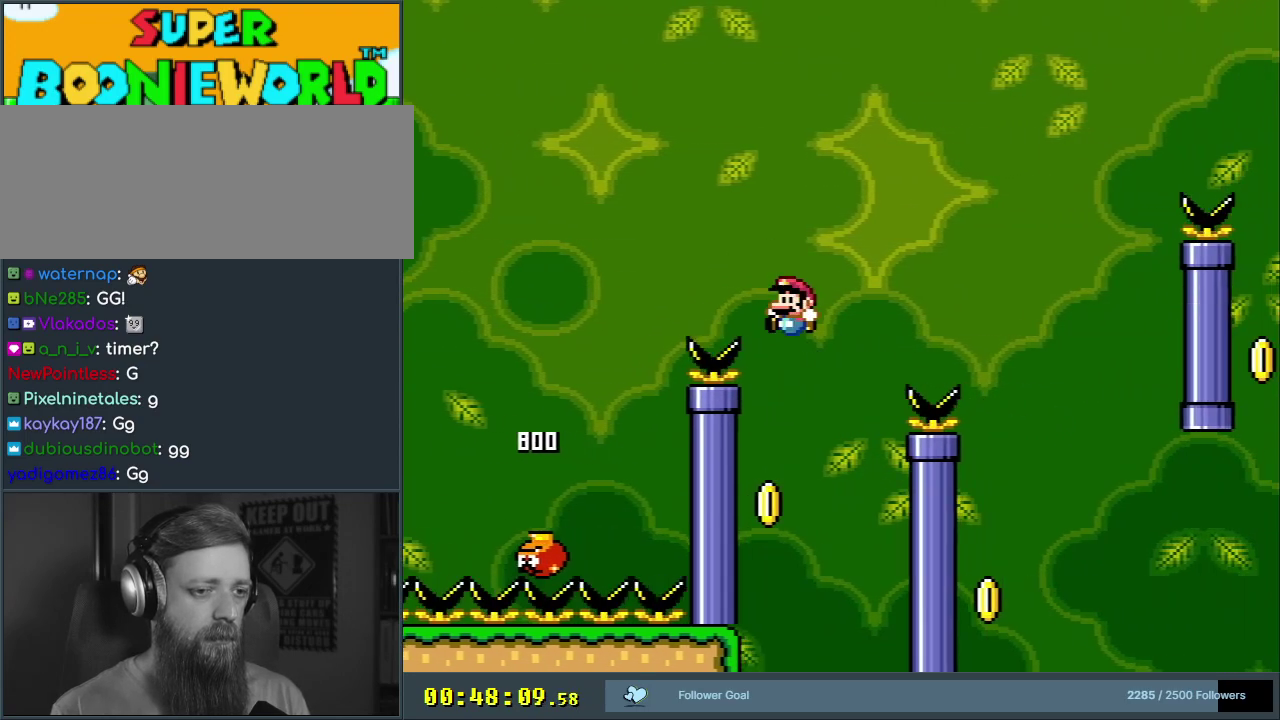
{"dt_ms": 500, "buttons": ["B", "Y", "DPAD_RIGHT"], "events": [[167, "B", "up"], [333, "B", "down"], [350, "DPAD_LEFT", "up"], [367, "DPAD_RIGHT", "down"]]}
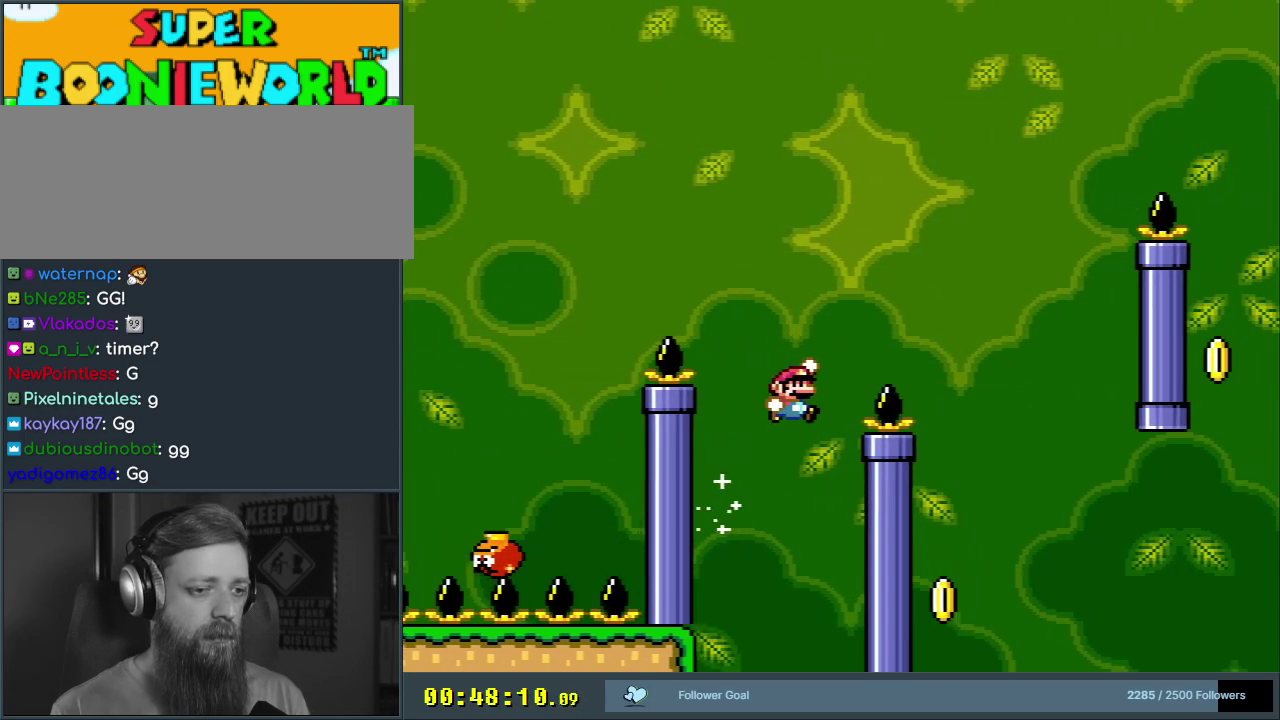
{"dt_ms": 600, "buttons": ["Y", "DPAD_LEFT"], "events": [[233, "DPAD_RIGHT", "up"], [300, "DPAD_LEFT", "down"], [567, "B", "up"]]}
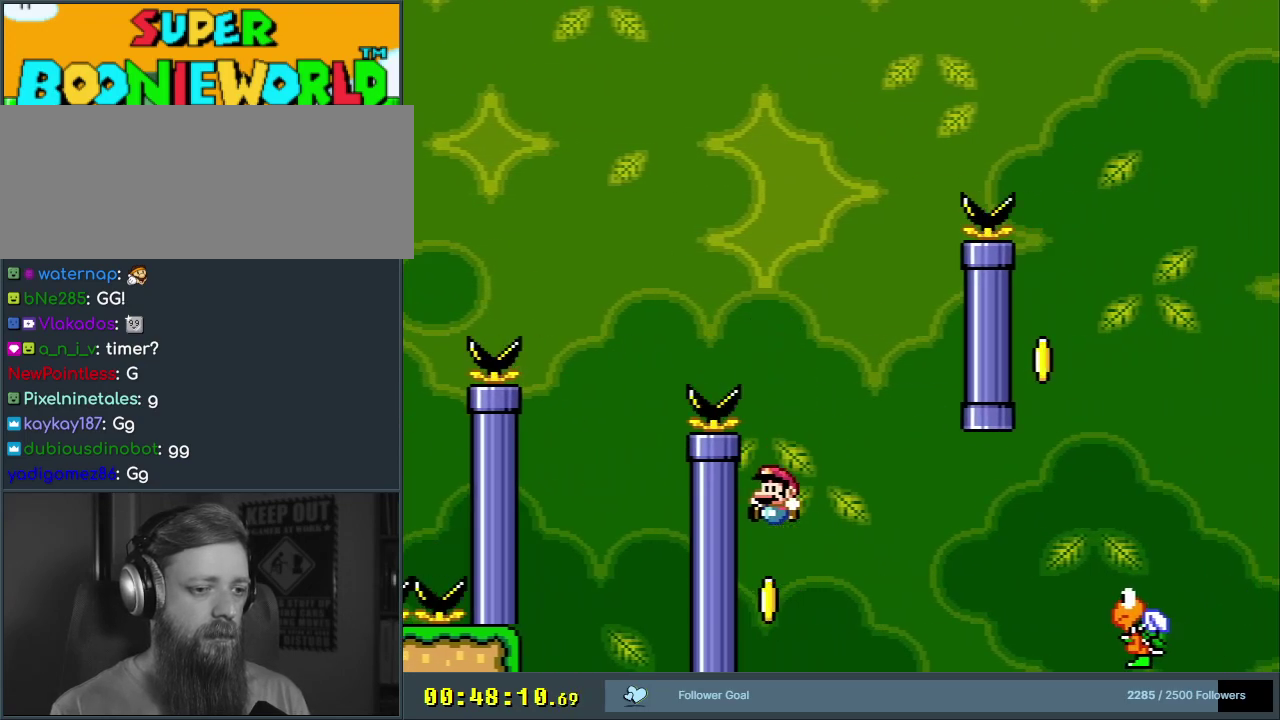
{"dt_ms": 500, "buttons": ["B", "Y", "DPAD_LEFT"], "events": [[167, "B", "down"], [250, "DPAD_UP", "down"], [267, "DPAD_LEFT", "up"], [300, "DPAD_UP", "up"], [450, "DPAD_LEFT", "down"]]}
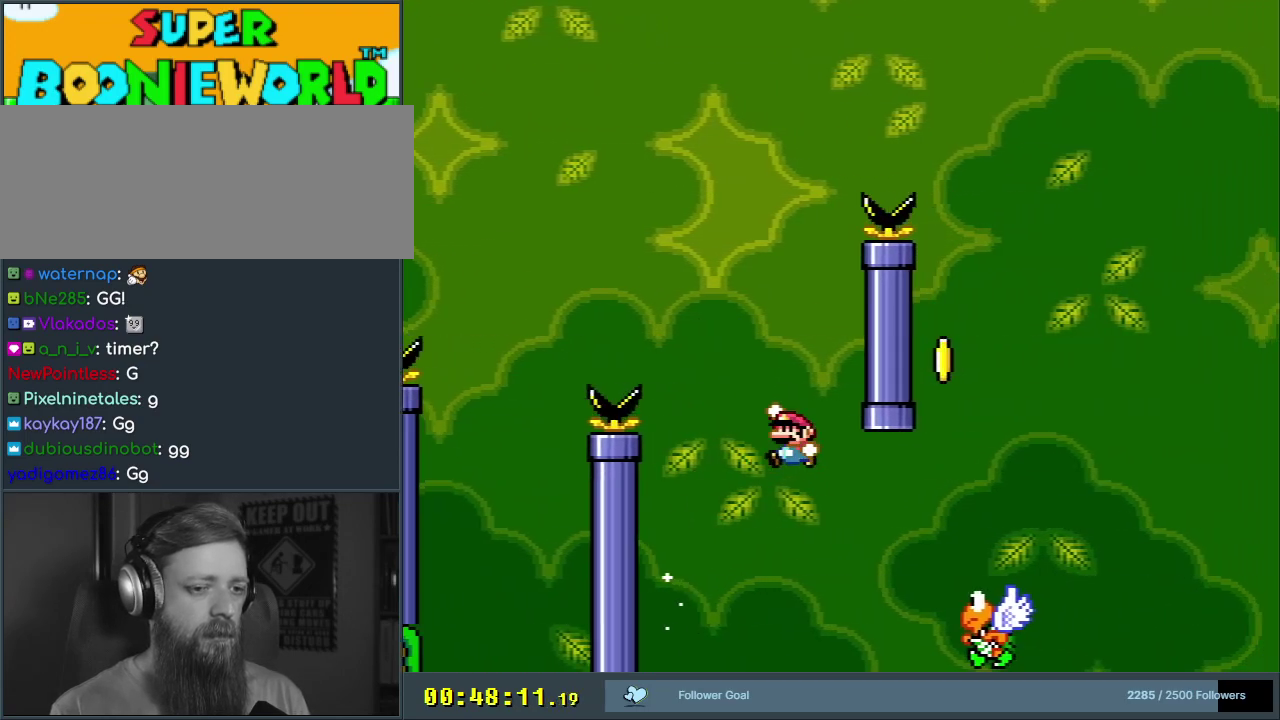
{"dt_ms": 600, "buttons": ["B", "Y", "DPAD_LEFT"], "events": [[50, "DPAD_LEFT", "up"], [67, "DPAD_RIGHT", "down"], [483, "DPAD_RIGHT", "up"], [567, "DPAD_LEFT", "down"]]}
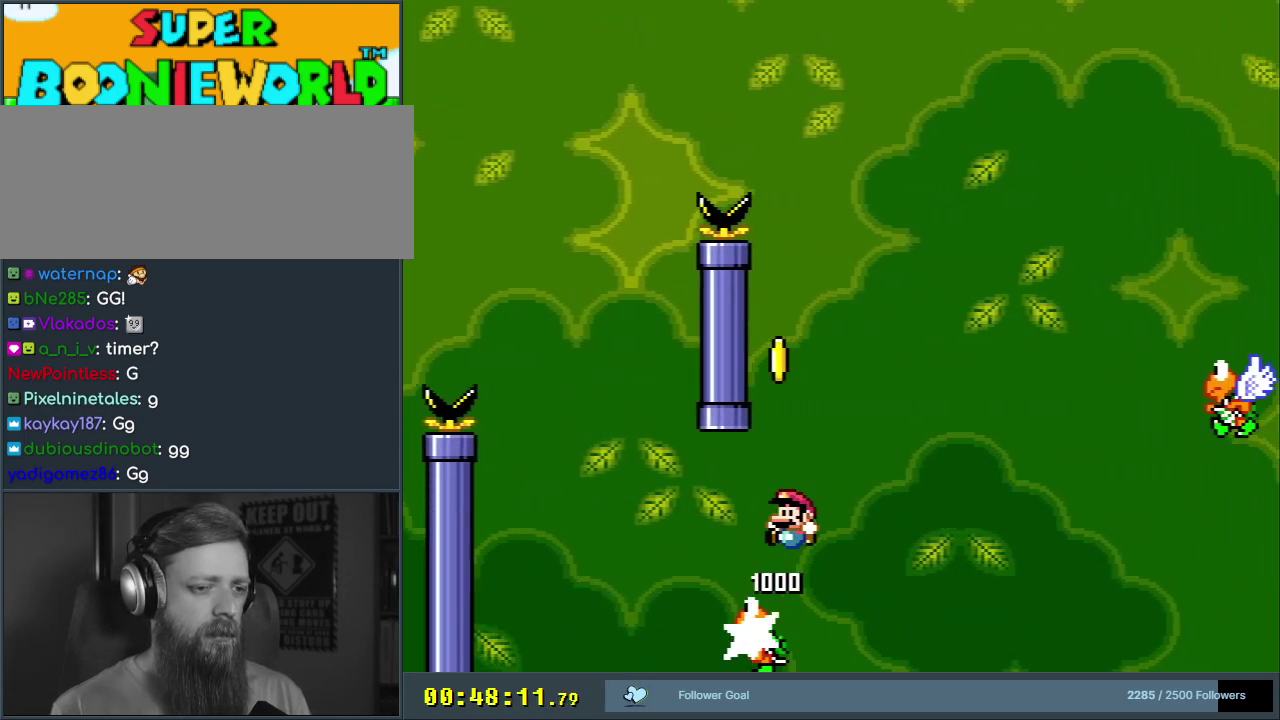
{"dt_ms": 300, "buttons": ["B", "Y", "DPAD_LEFT"], "events": []}
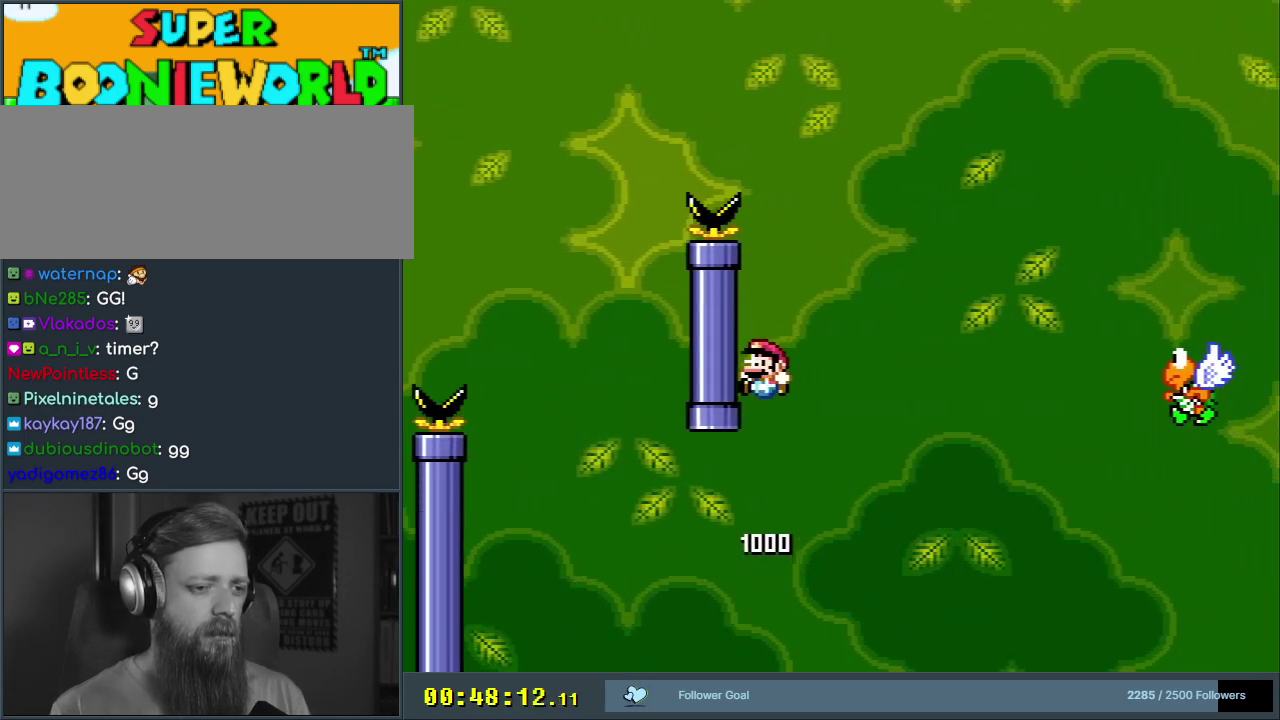
{"dt_ms": 700, "buttons": ["Y", "DPAD_RIGHT"], "events": [[50, "B", "up"], [150, "B", "down"], [167, "DPAD_LEFT", "up"], [167, "DPAD_RIGHT", "down"], [467, "B", "up"], [500, "DPAD_RIGHT", "up"], [650, "DPAD_RIGHT", "down"]]}
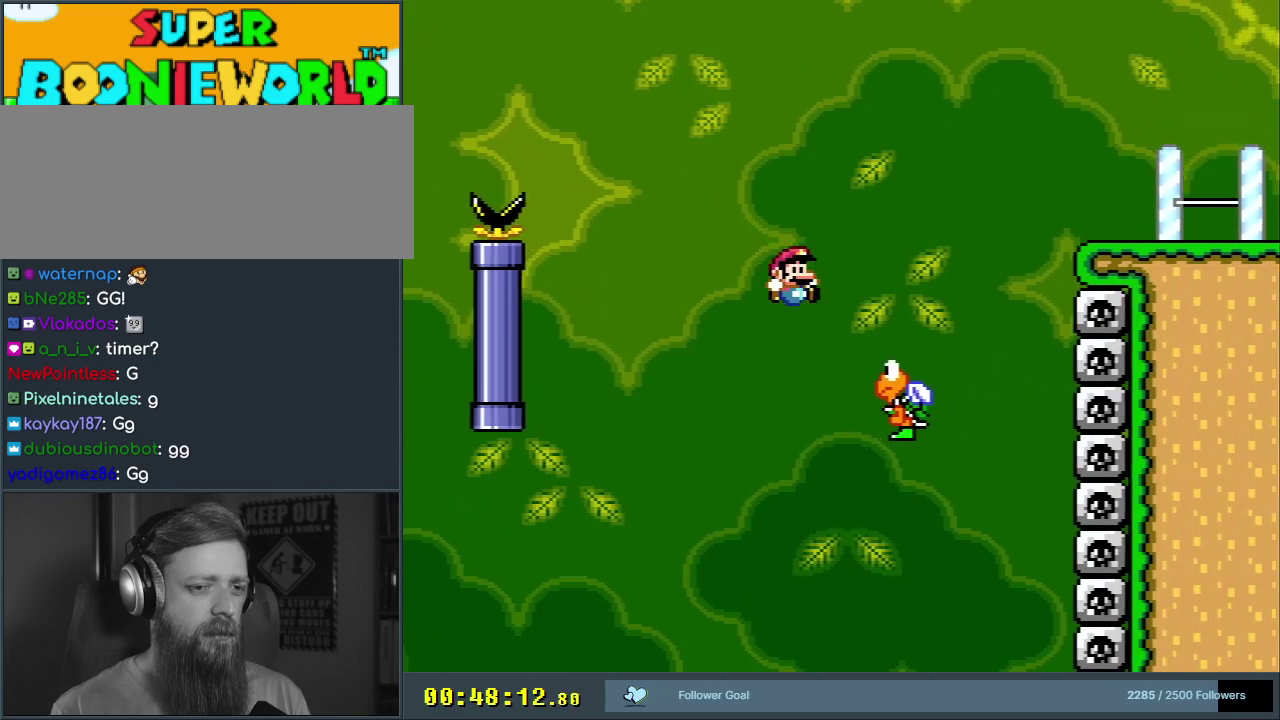
{"dt_ms": 300, "buttons": ["B", "Y", "DPAD_RIGHT"], "events": [[33, "B", "down"]]}
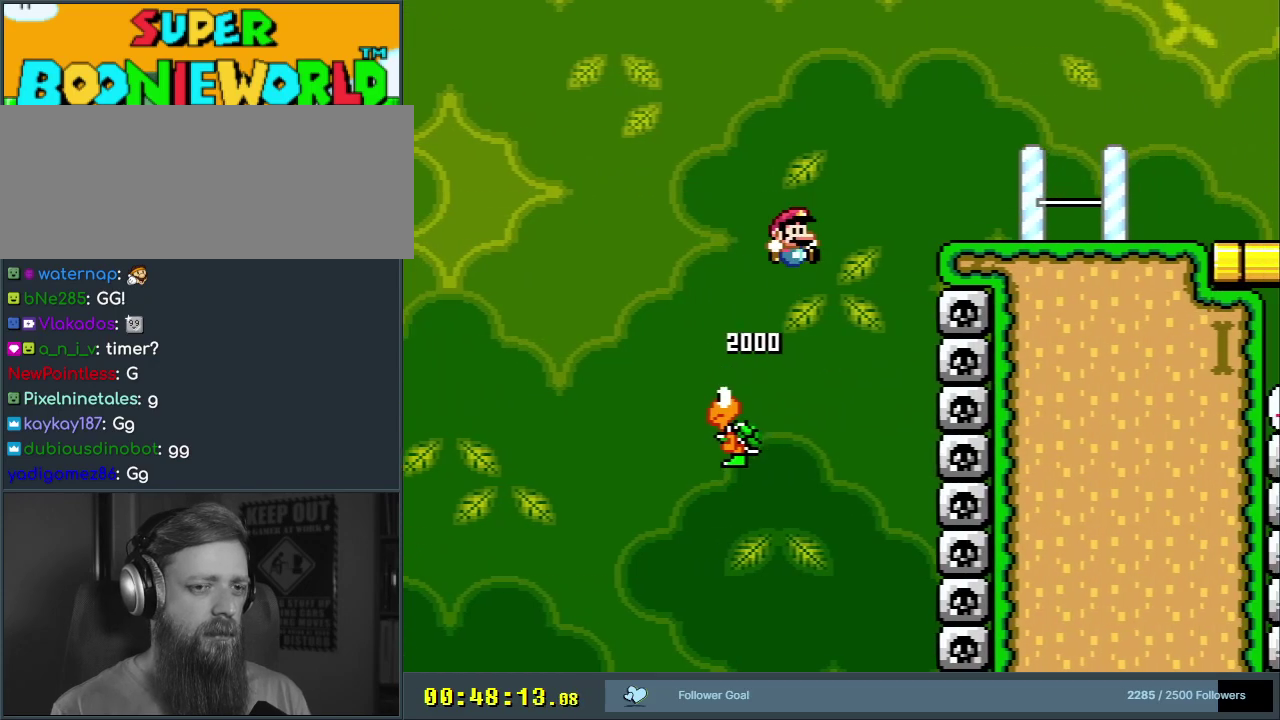
{"dt_ms": 400, "buttons": ["B", "Y", "DPAD_RIGHT"], "events": [[267, "DPAD_RIGHT", "up"], [333, "DPAD_RIGHT", "down"]]}
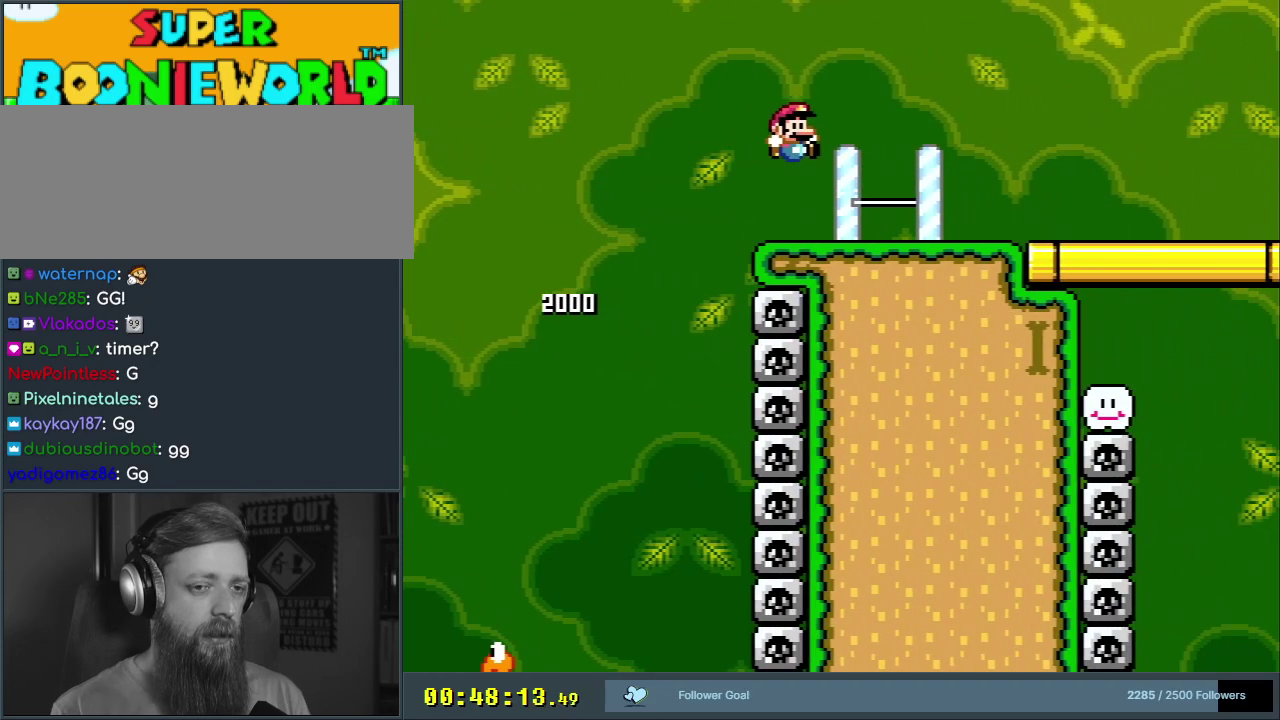
{"dt_ms": 600, "buttons": ["Y"], "events": [[150, "B", "up"], [317, "B", "down"], [383, "B", "up"], [383, "DPAD_RIGHT", "up"]]}
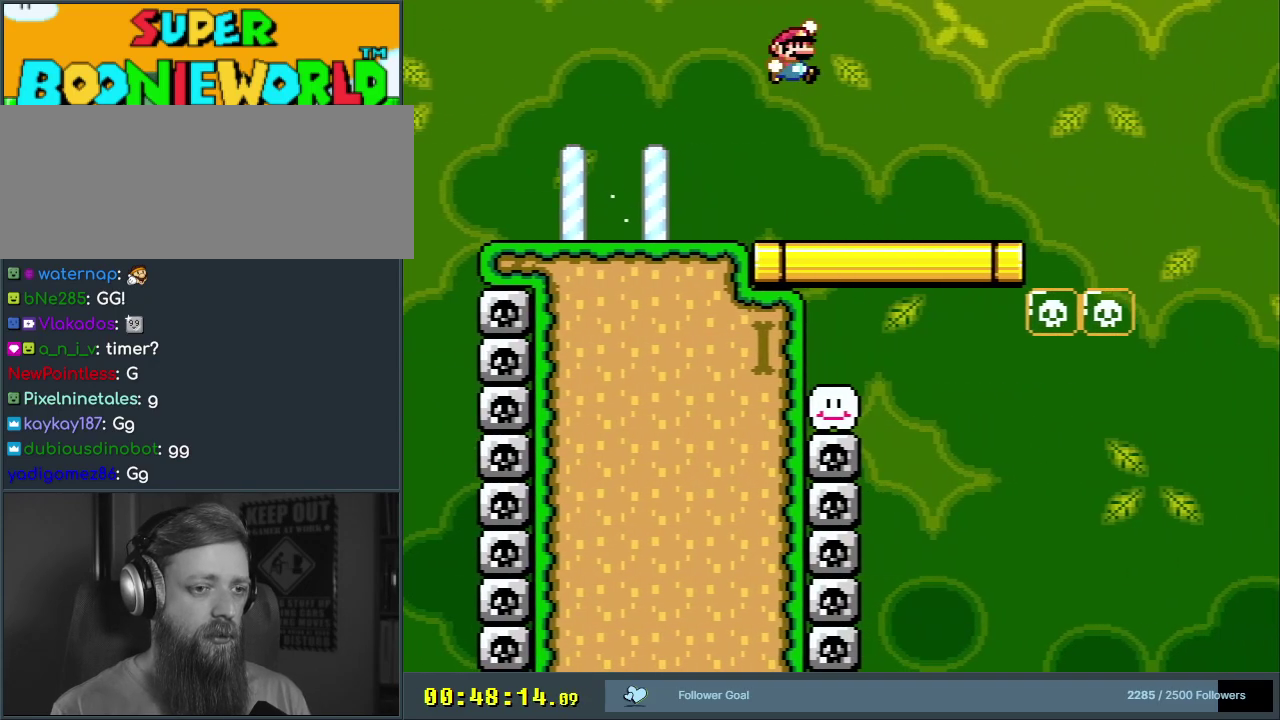
{"dt_ms": 300, "buttons": ["Y", "DPAD_RIGHT"], "events": [[300, "DPAD_RIGHT", "down"]]}
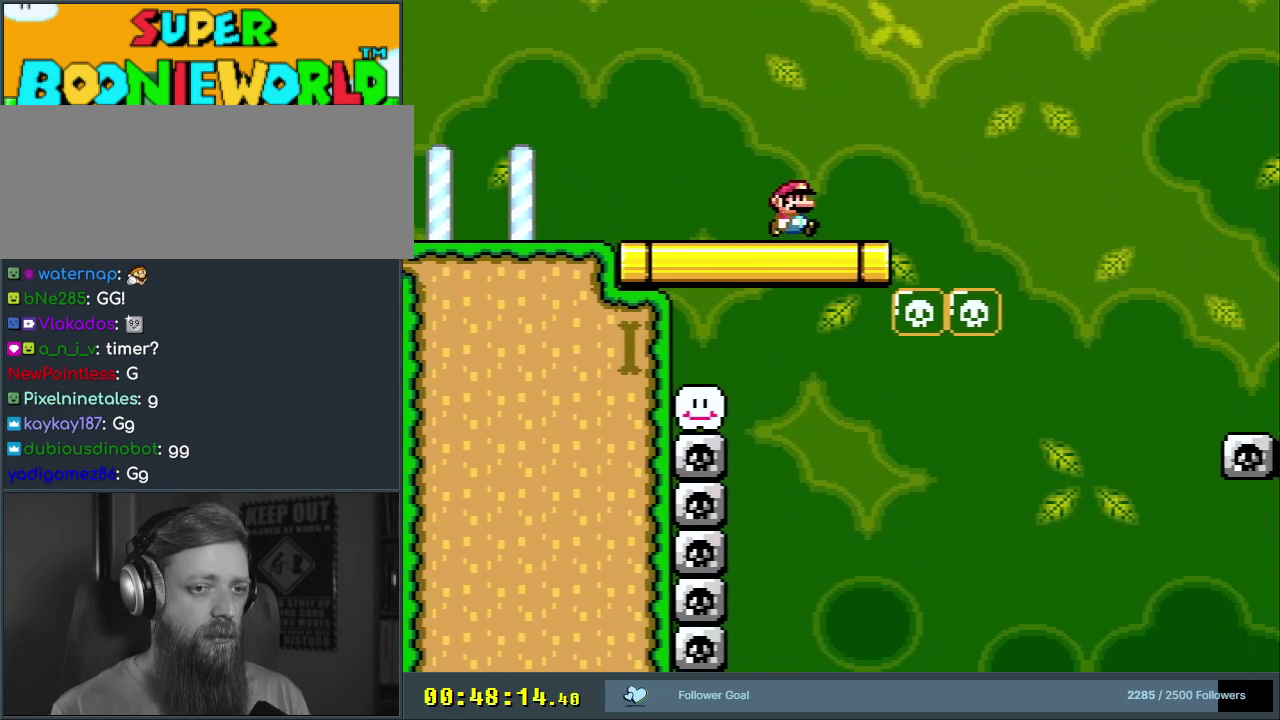
{"dt_ms": 700, "buttons": ["B", "Y"], "events": [[67, "B", "down"], [167, "DPAD_RIGHT", "up"]]}
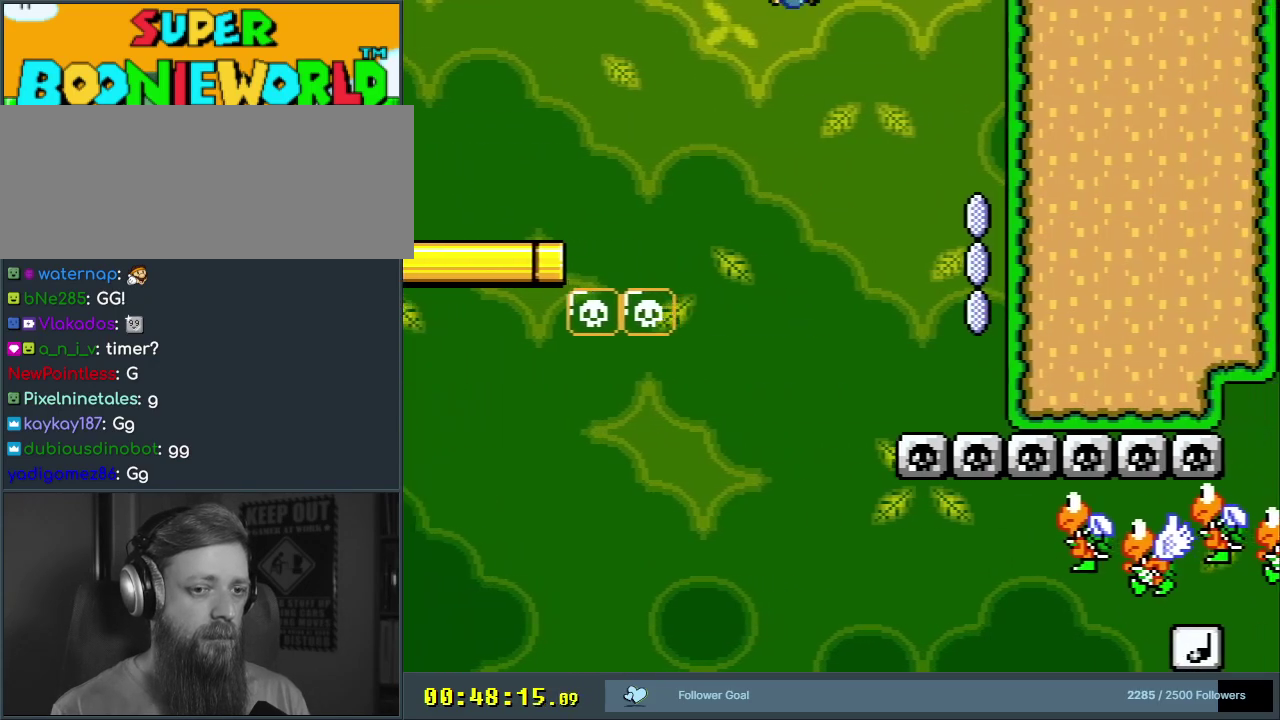
{"dt_ms": 500, "buttons": ["B", "Y"], "events": []}
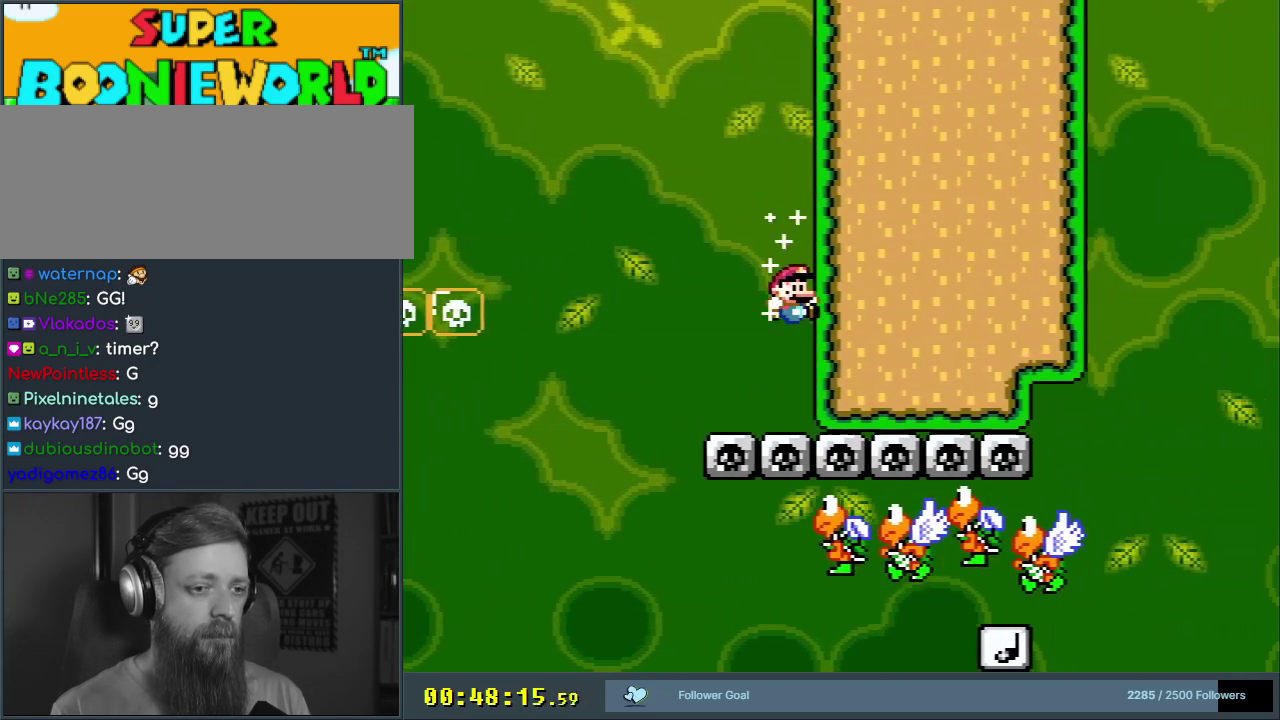
{"dt_ms": 700, "buttons": [], "events": [[500, "B", "up"], [667, "Y", "up"]]}
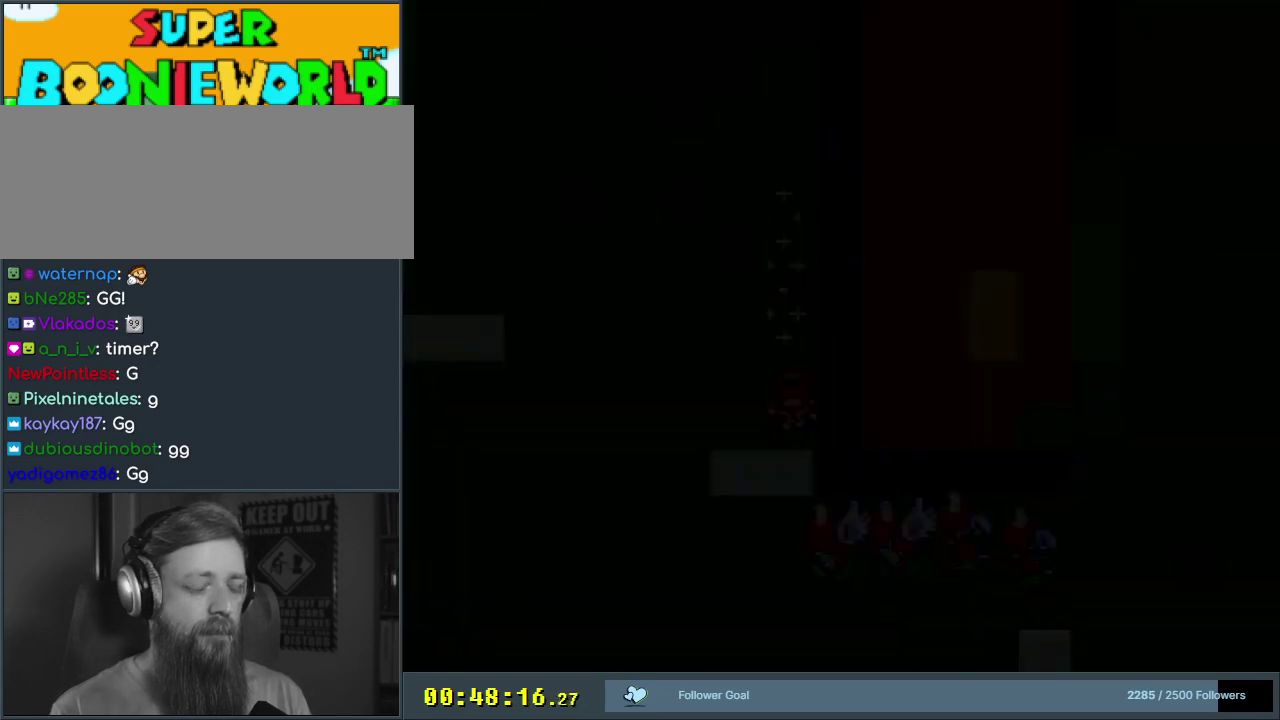
{"dt_ms": 300, "buttons": [], "events": []}
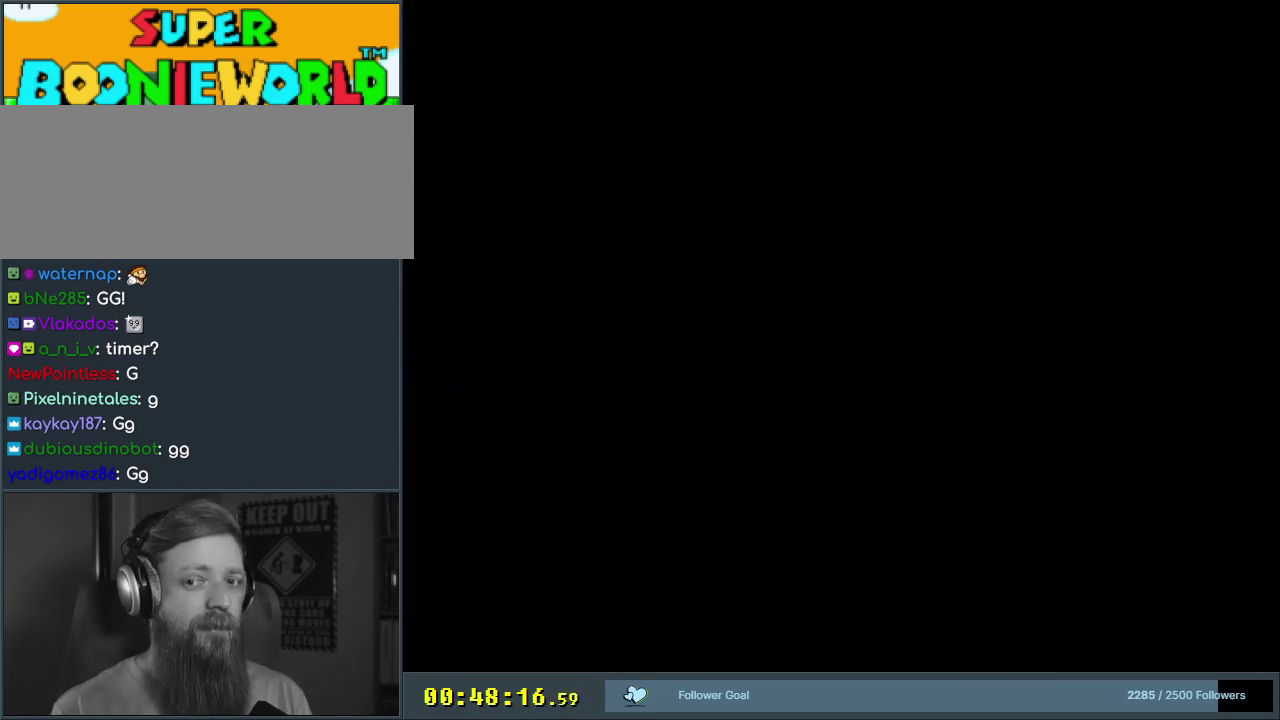
{"dt_ms": 500, "buttons": [], "events": []}
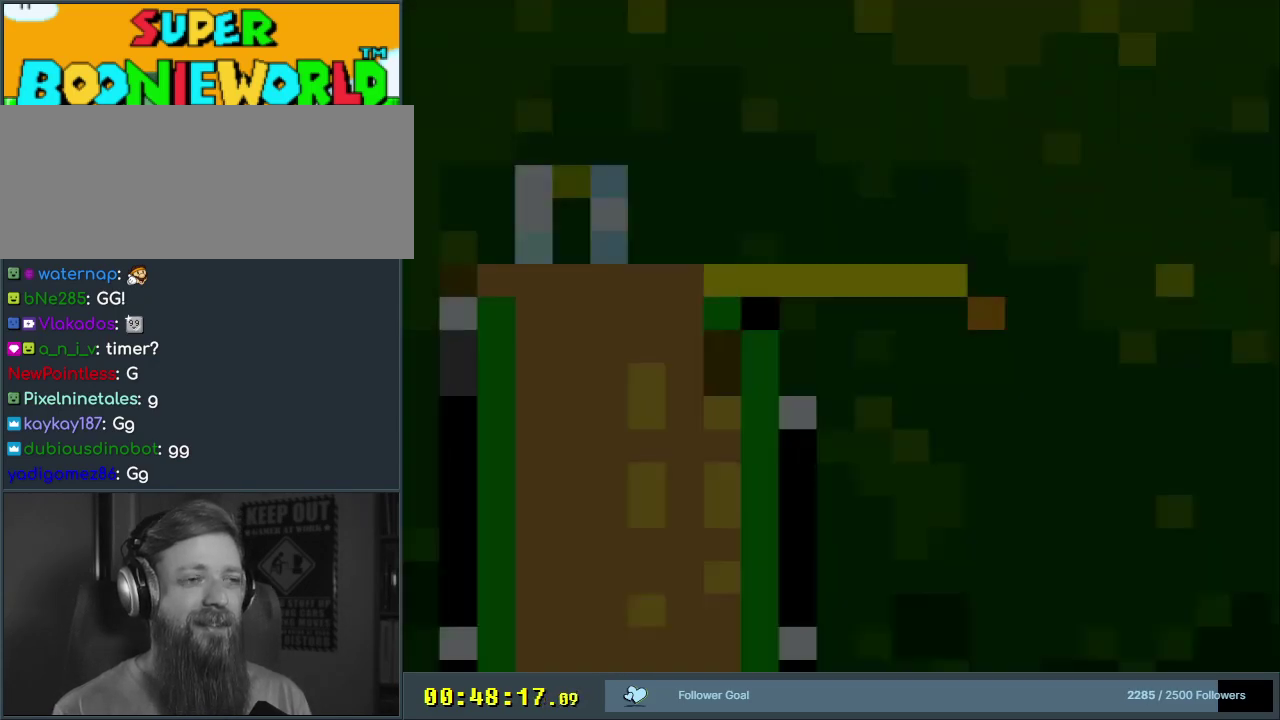
{"dt_ms": 500, "buttons": ["Y", "DPAD_RIGHT"], "events": [[350, "DPAD_RIGHT", "down"], [350, "Y", "down"]]}
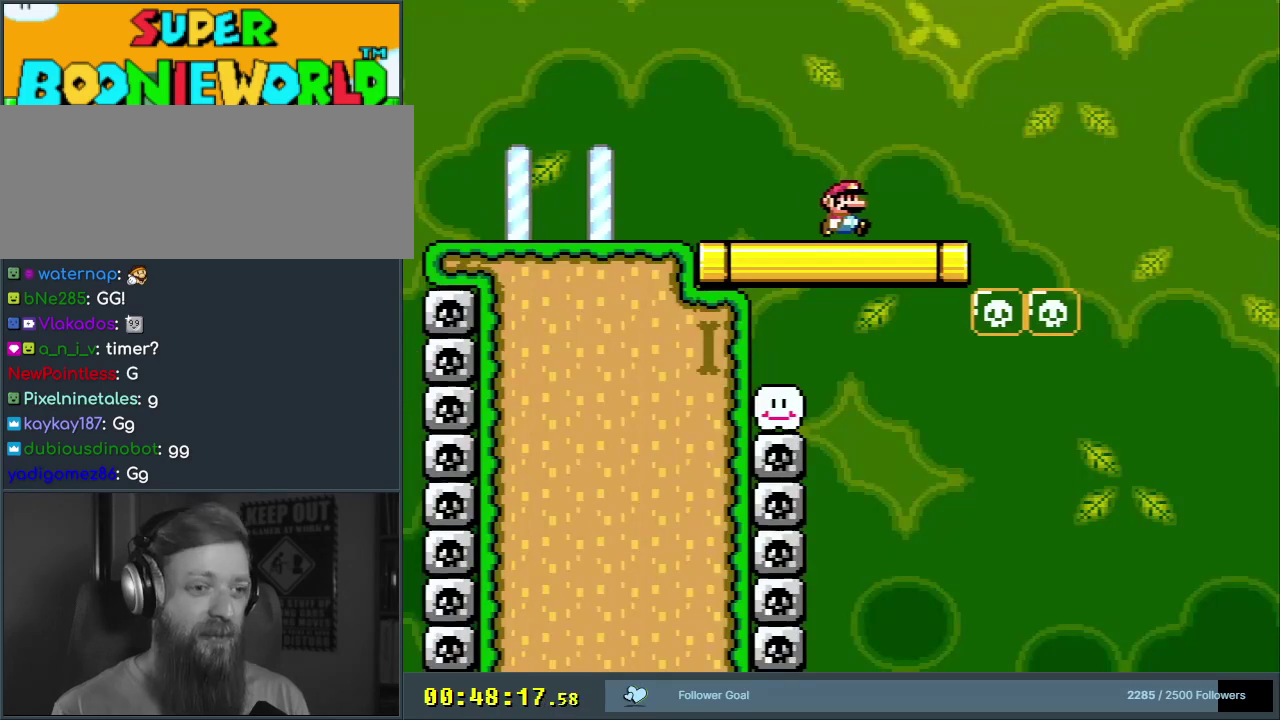
{"dt_ms": 500, "buttons": ["B", "Y", "DPAD_RIGHT"], "events": [[317, "B", "down"]]}
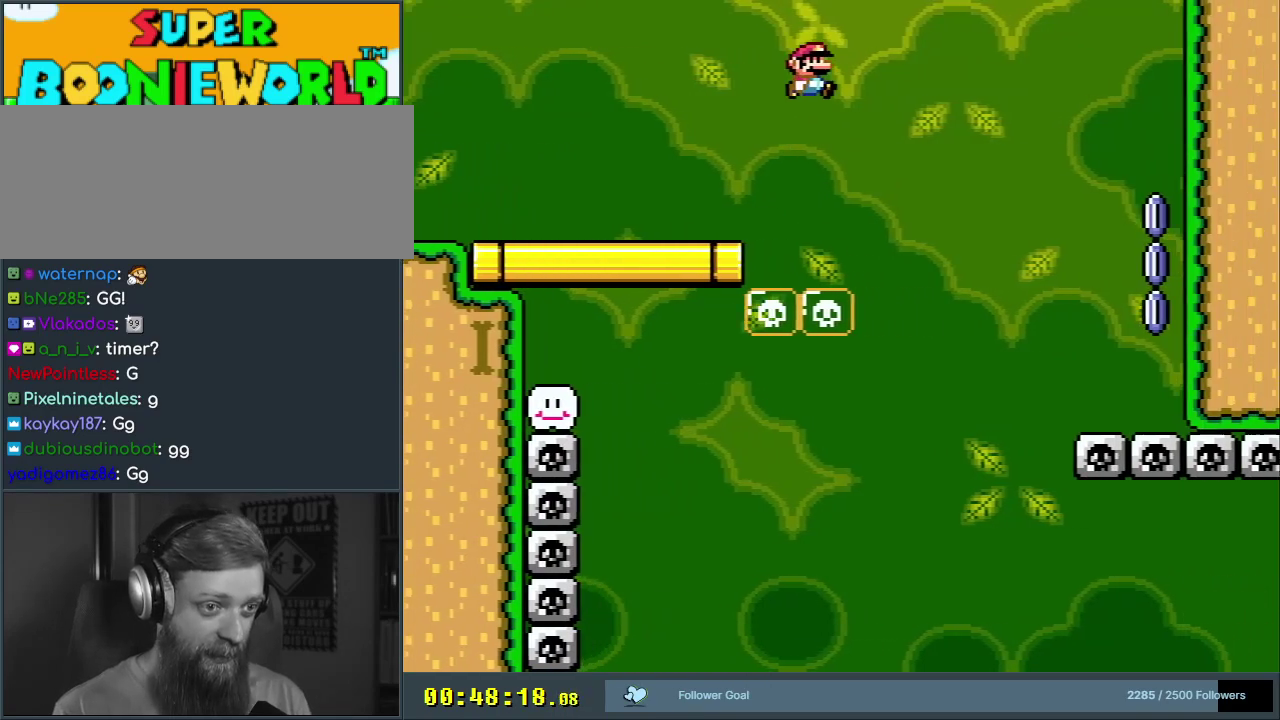
{"dt_ms": 500, "buttons": ["B", "Y", "DPAD_RIGHT"], "events": []}
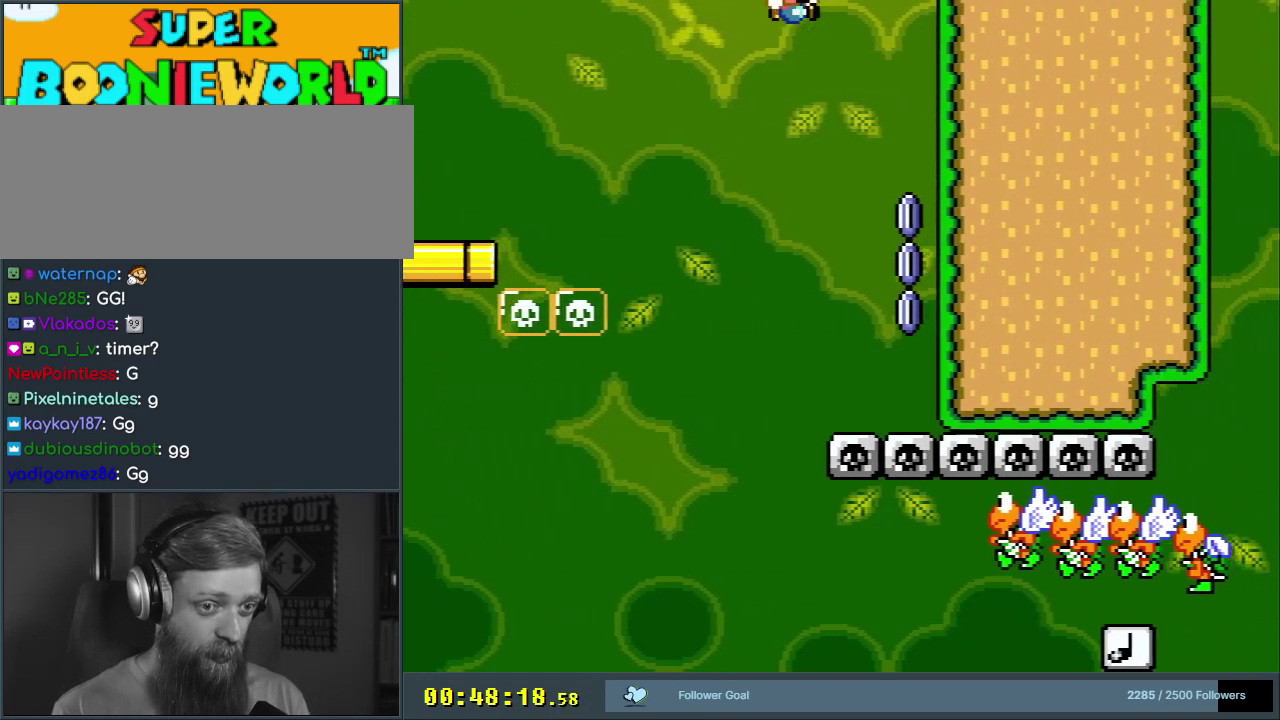
{"dt_ms": 300, "buttons": ["Y", "DPAD_RIGHT"], "events": [[250, "B", "up"]]}
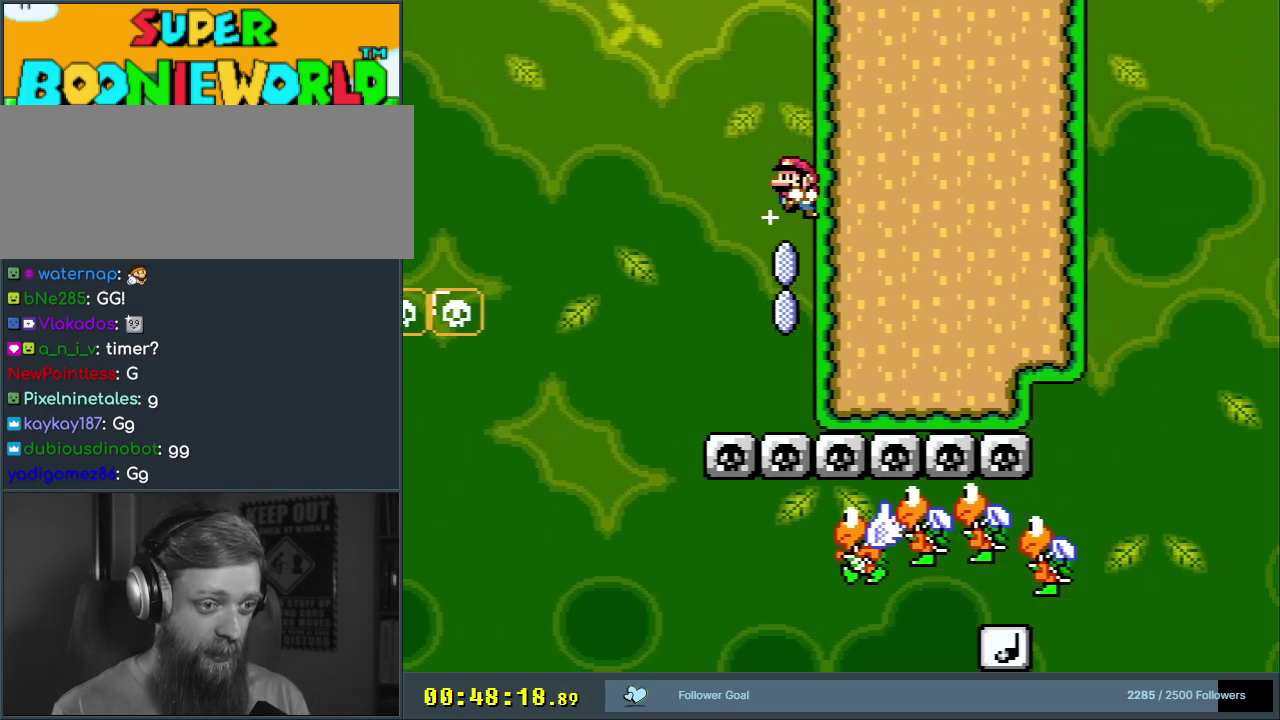
{"dt_ms": 700, "buttons": ["B", "Y"], "events": [[217, "B", "down"], [267, "DPAD_RIGHT", "up"]]}
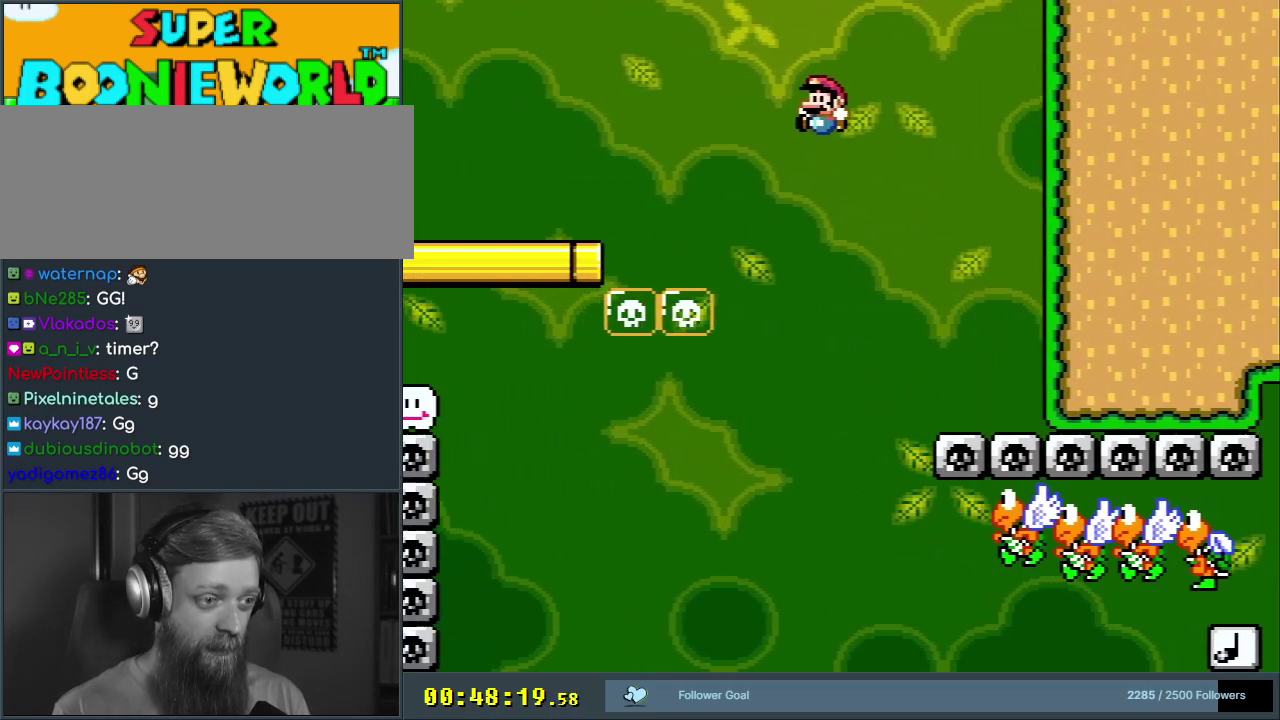
{"dt_ms": 700, "buttons": [], "events": [[583, "Y", "up"], [617, "B", "up"]]}
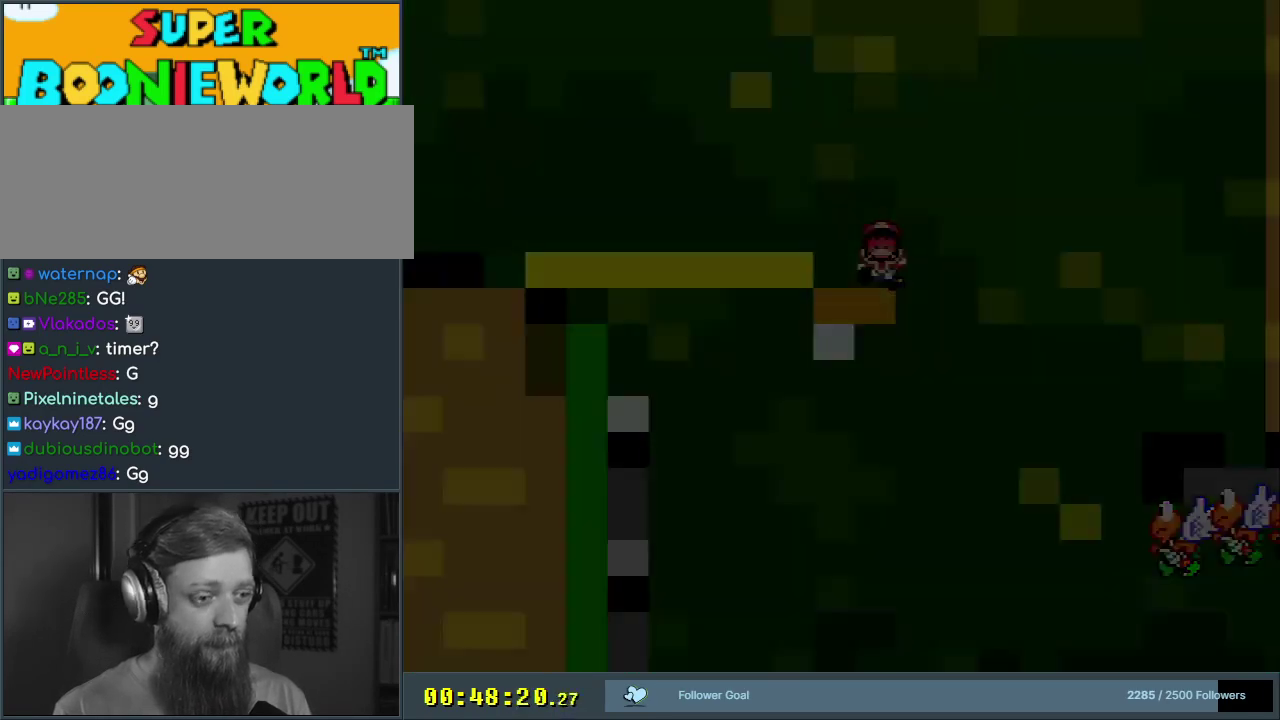
{"dt_ms": 300, "buttons": [], "events": []}